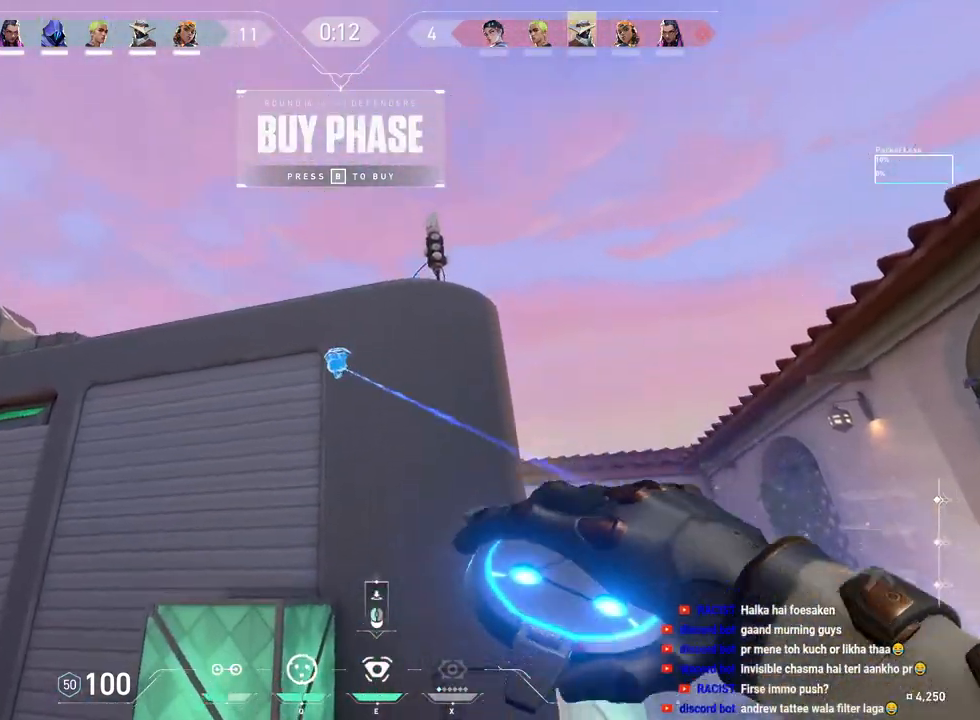
Gameplay with keyboard and mouse; each line is a JSON object with the keys and mouse buttons held at the frame after it. "events" lists presses ("down") and releases ("up") of "a", "ctrl", "d", "e", "f", "q", "r", "s", "shift", "space", "tab", "w", "mouse_left", "mouse_right", "mouse_mb4" and "mouse_mb5" between this image and that frame as [ms after this image, input, new state], when the widget could be followed in between. "mouse_left", "mouse_right", "mouse_mb4", "mouse_mb5" = the "left", "right", "mb4", "mb5" buttons of the "mouse" list. No other keys are recorded. Mouse movement is not recorded. Not read: mouse_wheel.
{"keys": ["w"], "mouse": [], "events": [[17, "space", "up"], [267, "a", "down"], [383, "w", "down"], [433, "a", "up"]]}
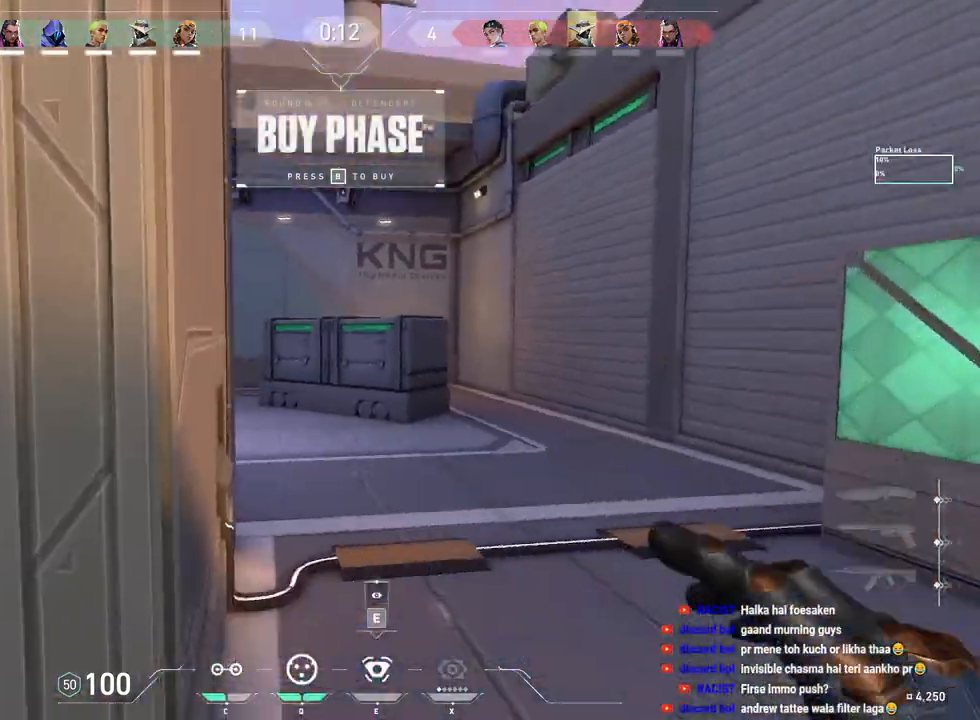
{"keys": ["w"], "mouse": [], "events": [[100, "d", "down"], [317, "d", "up"]]}
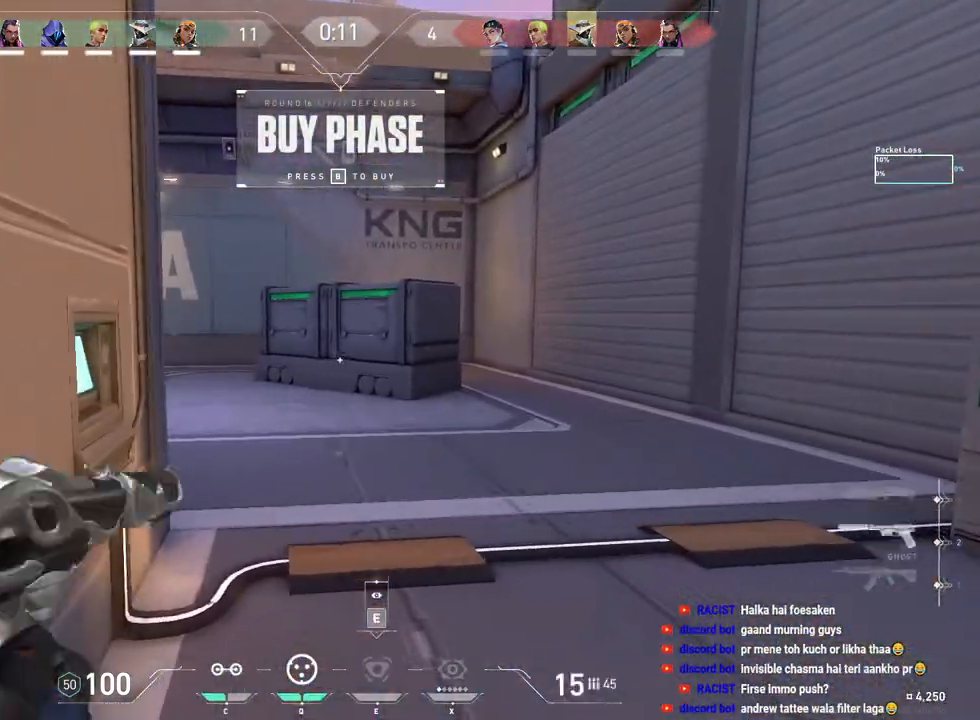
{"keys": ["d", "w"], "mouse": [], "events": [[317, "d", "down"]]}
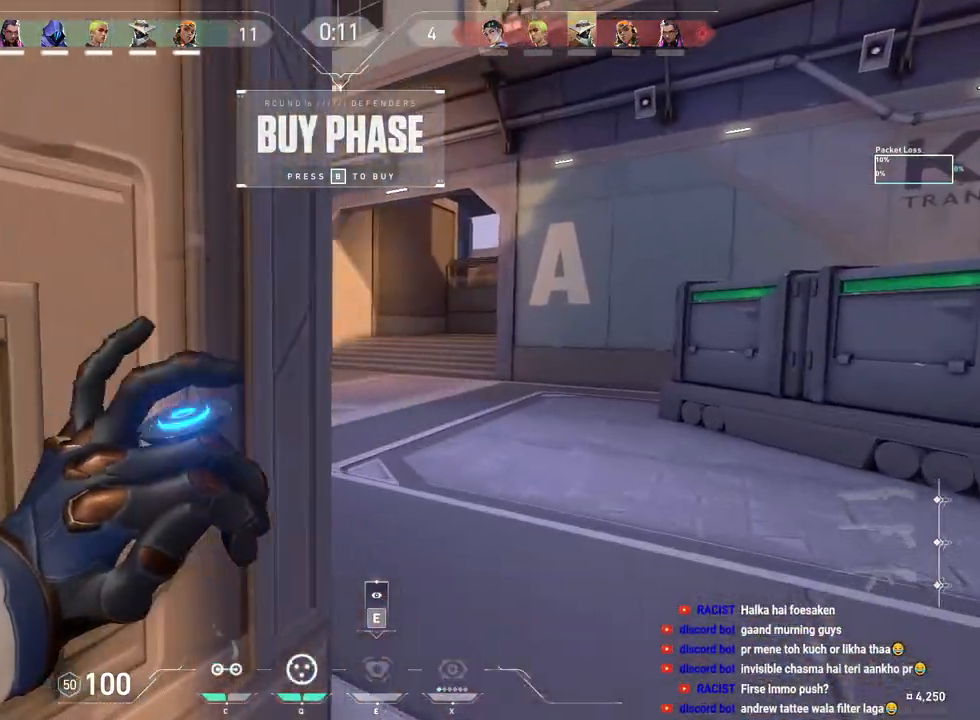
{"keys": ["w"], "mouse": [], "events": [[50, "d", "up"]]}
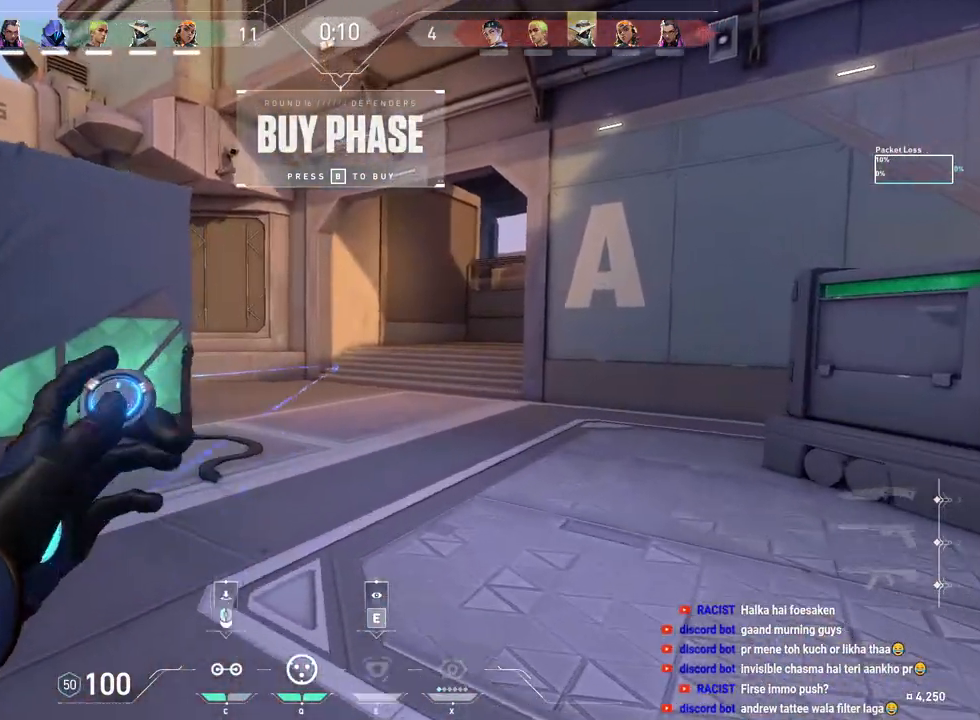
{"keys": ["a", "w"], "mouse": [], "events": [[433, "a", "down"]]}
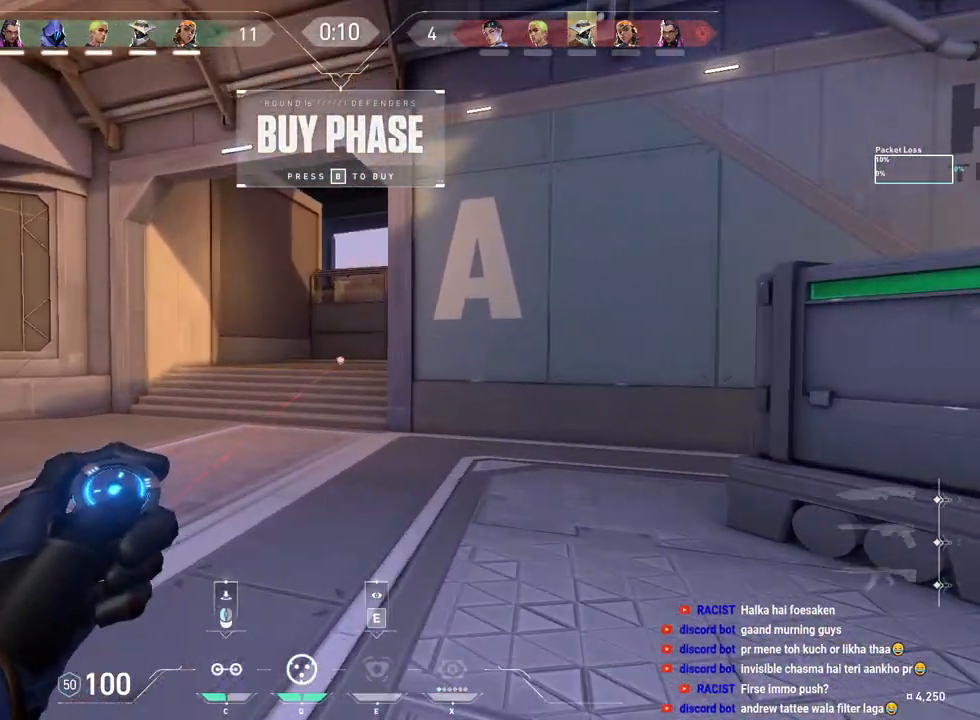
{"keys": ["a", "w"], "mouse": [], "events": []}
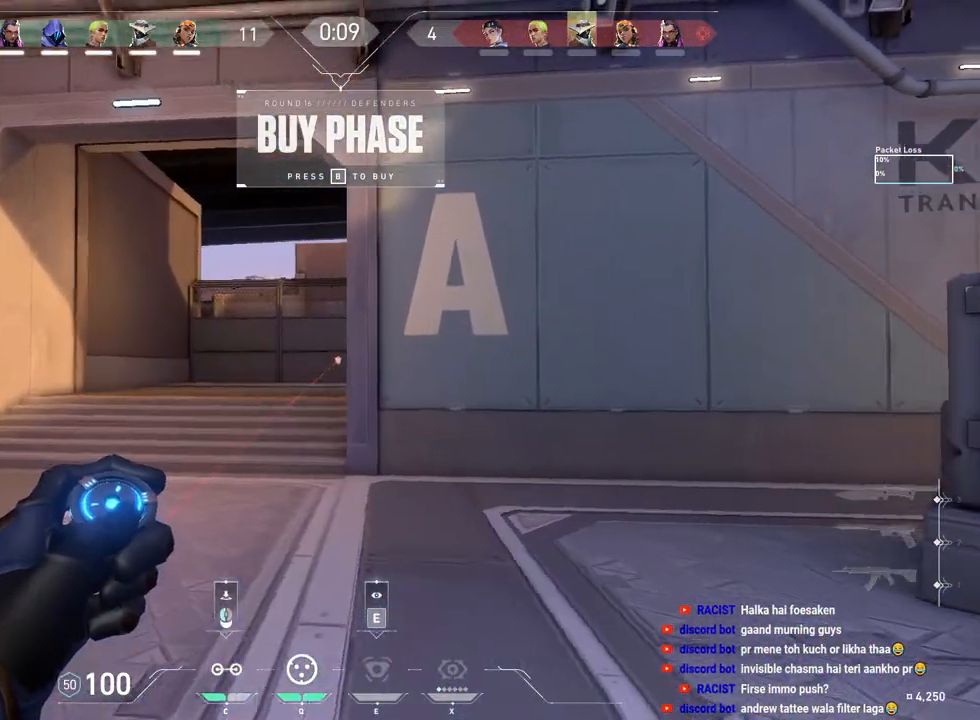
{"keys": ["w"], "mouse": [], "events": [[233, "a", "up"]]}
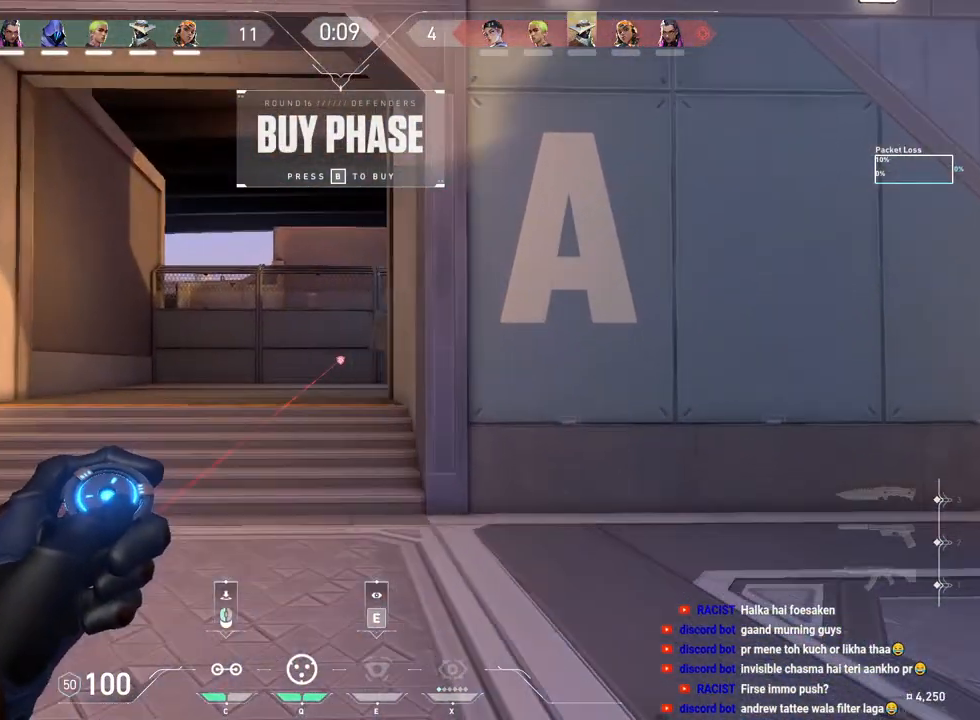
{"keys": ["w"], "mouse": [], "events": []}
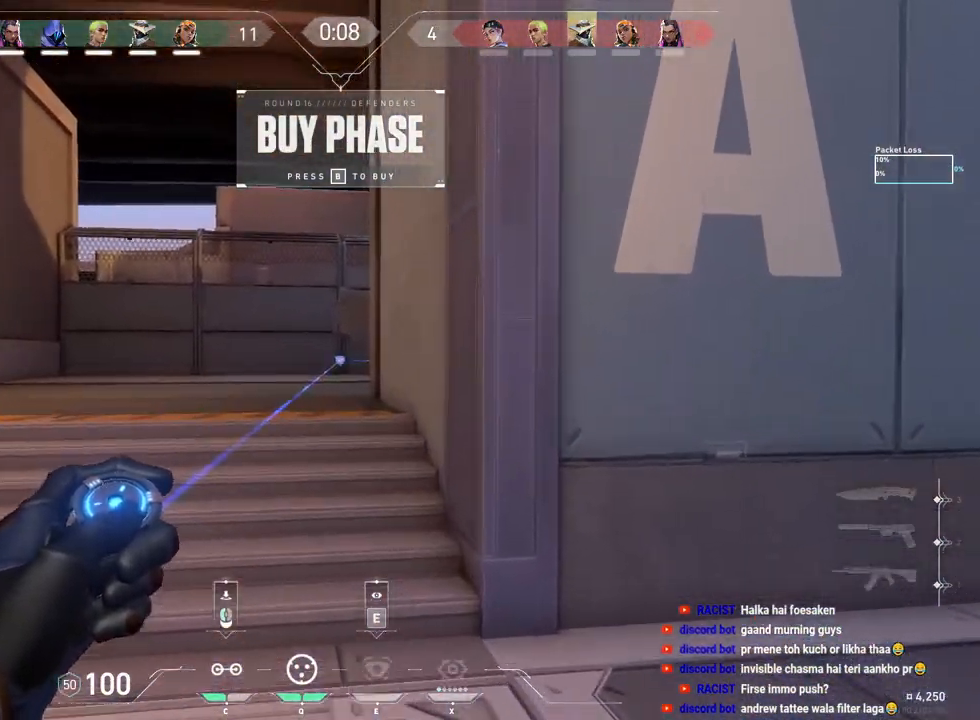
{"keys": ["w"], "mouse": [], "events": []}
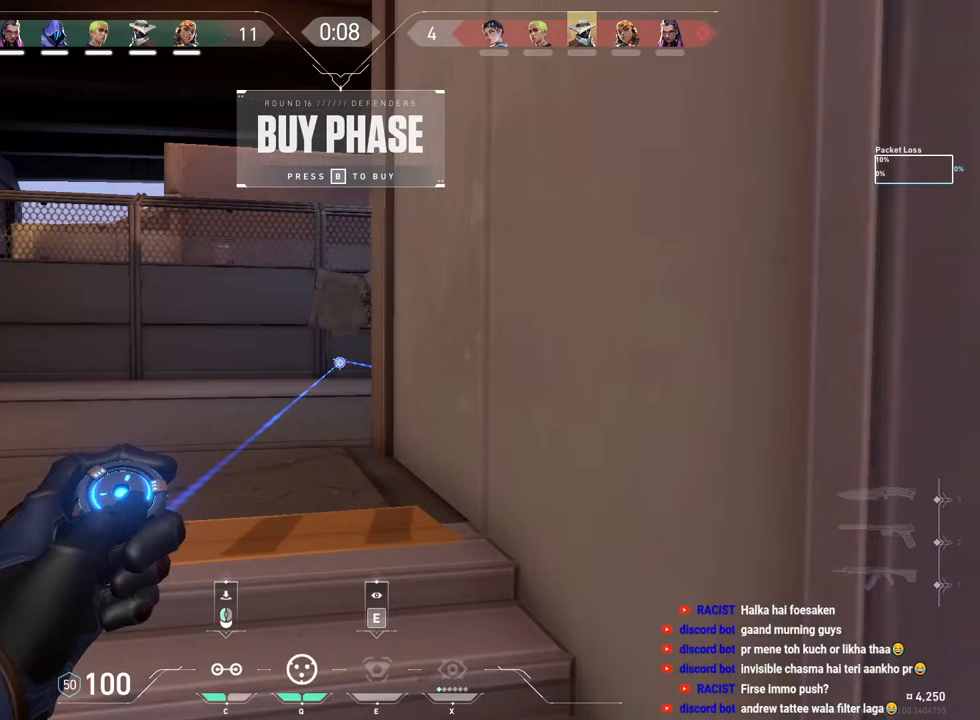
{"keys": ["w"], "mouse": [], "events": []}
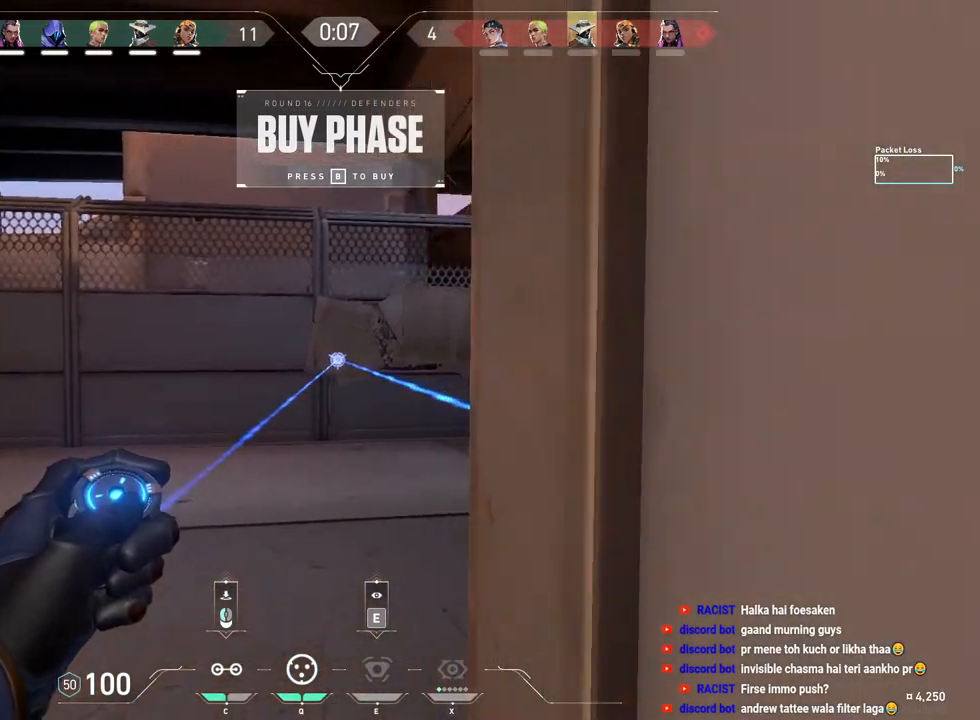
{"keys": ["d"], "mouse": [], "events": [[50, "d", "down"], [200, "w", "up"]]}
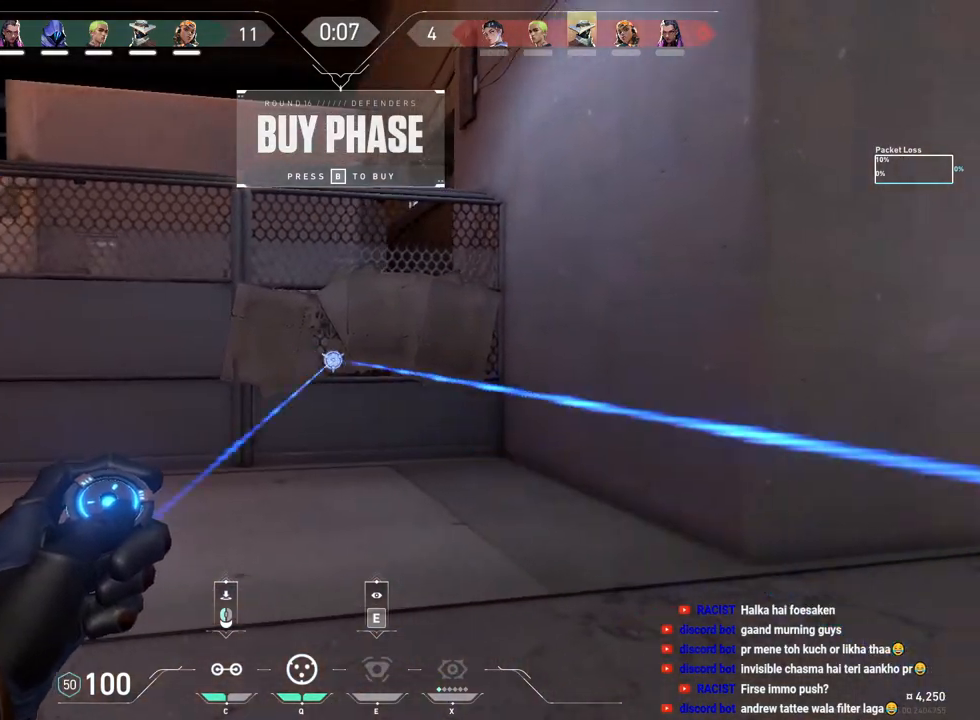
{"keys": ["ctrl"], "mouse": [], "events": [[367, "ctrl", "down"], [500, "d", "up"]]}
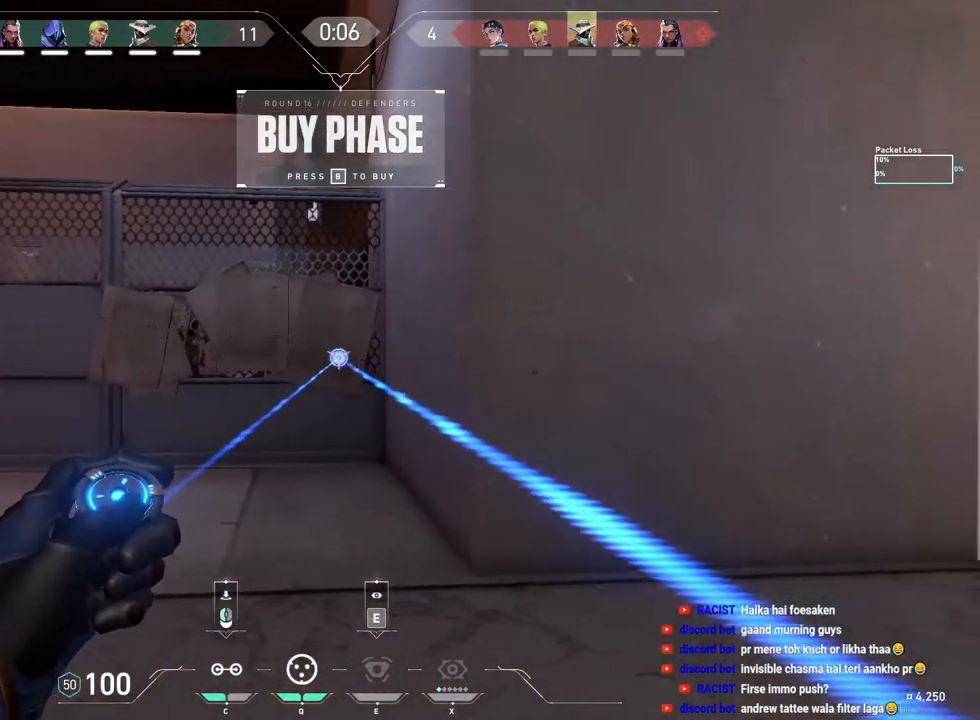
{"keys": ["ctrl", "d"], "mouse": [], "events": [[433, "d", "down"]]}
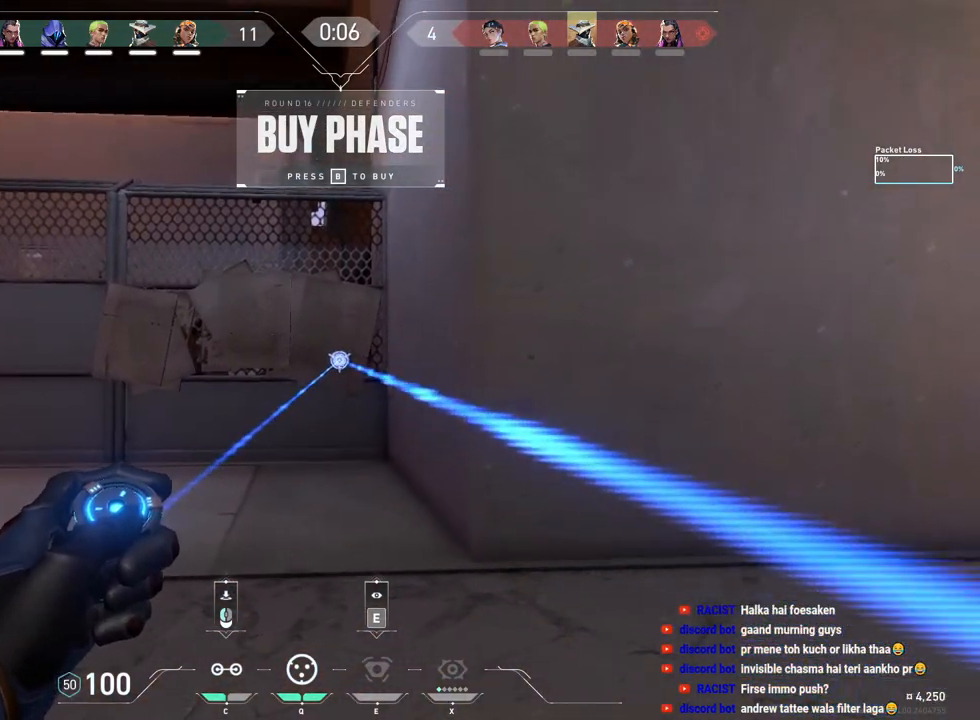
{"keys": ["ctrl"], "mouse": [], "events": [[350, "d", "up"]]}
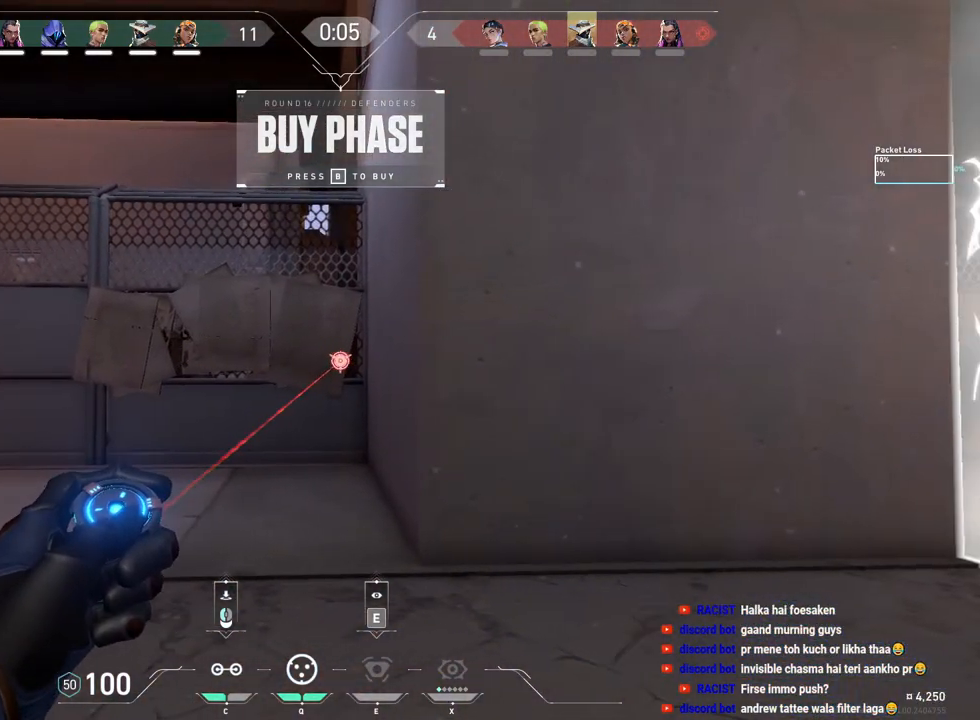
{"keys": ["ctrl"], "mouse": [], "events": []}
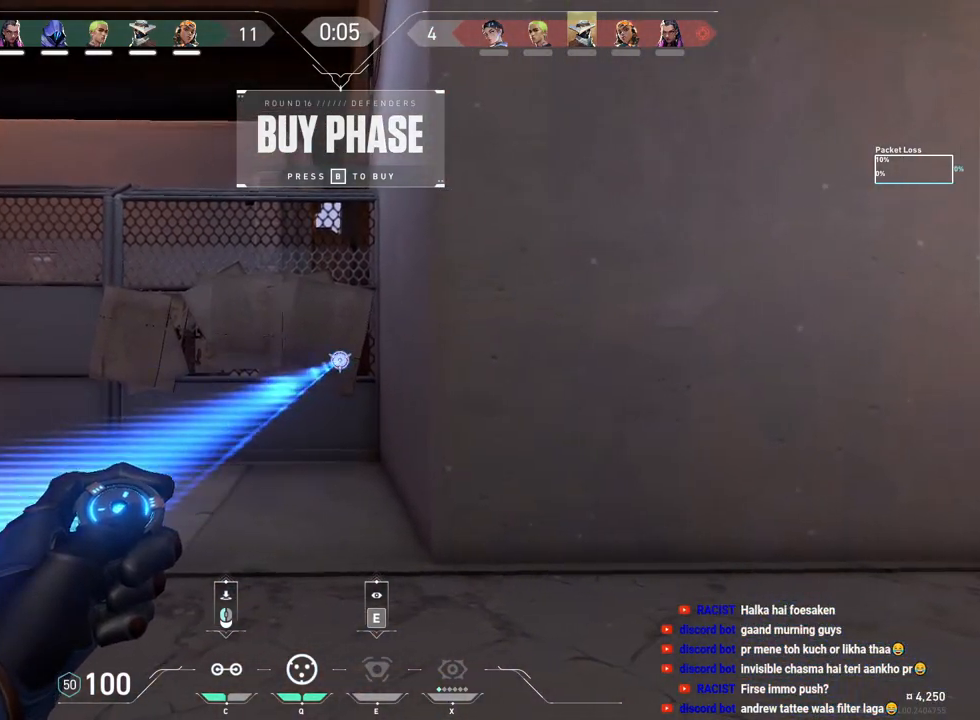
{"keys": ["ctrl"], "mouse": [], "events": []}
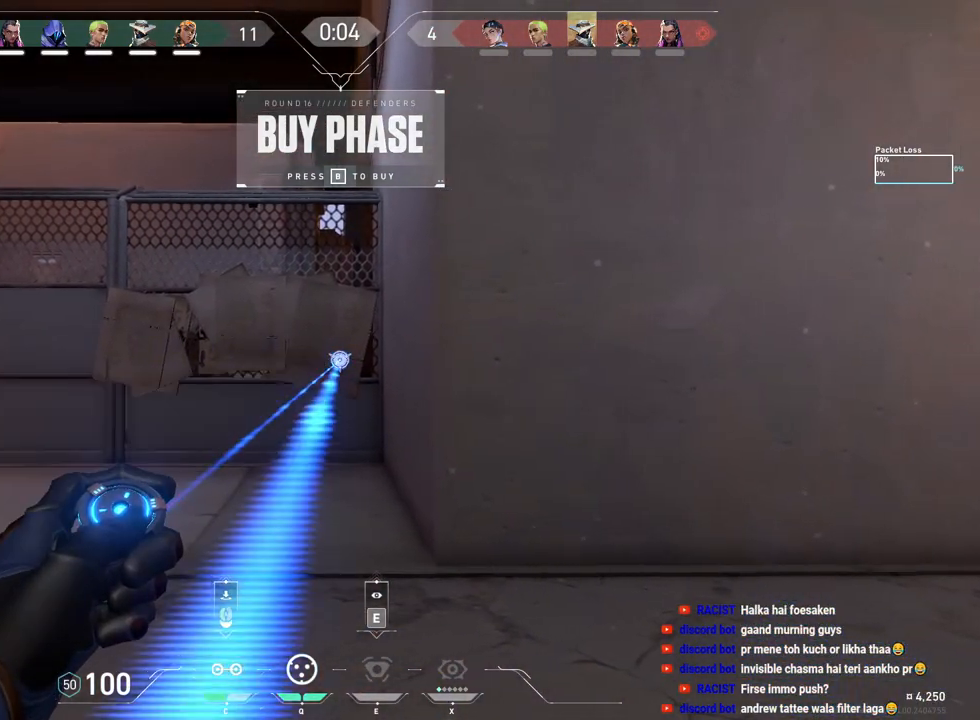
{"keys": ["ctrl"], "mouse": [], "events": []}
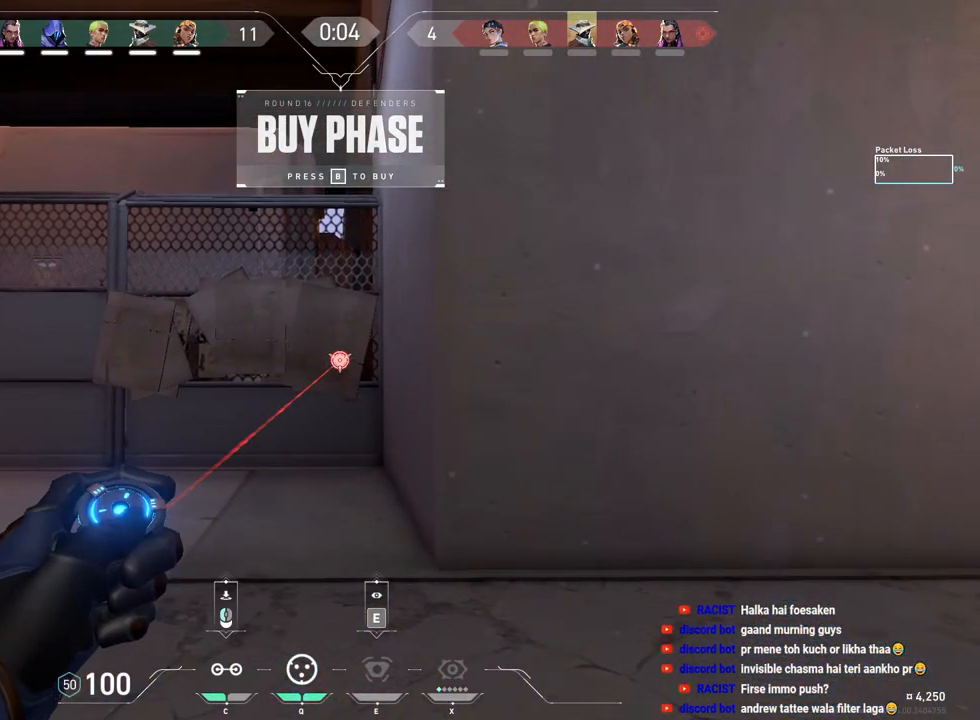
{"keys": ["ctrl"], "mouse": [], "events": []}
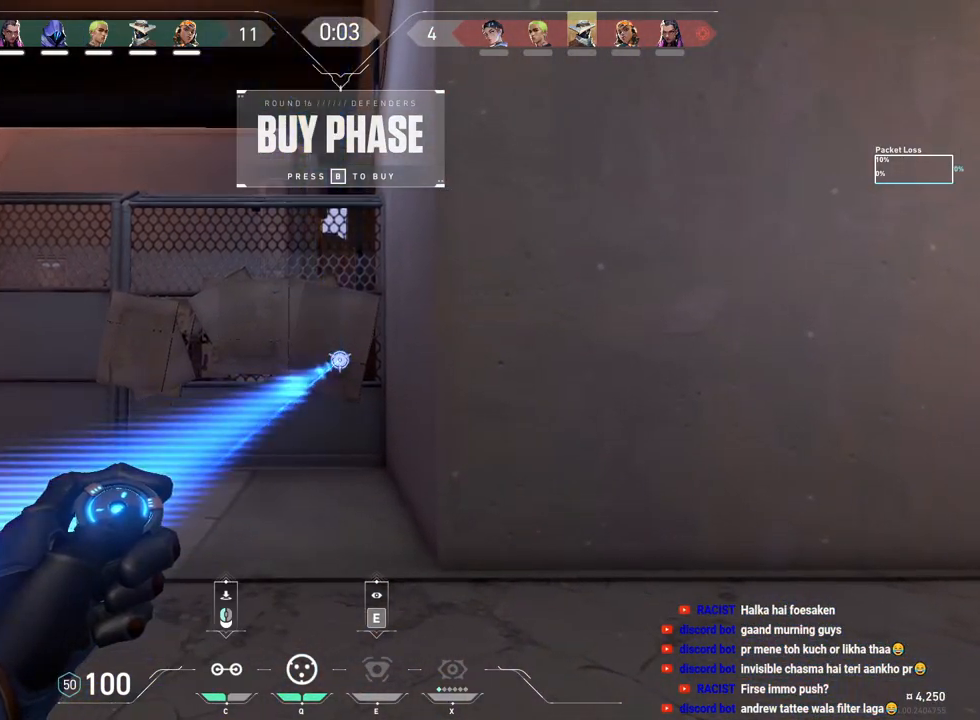
{"keys": ["ctrl"], "mouse": [], "events": []}
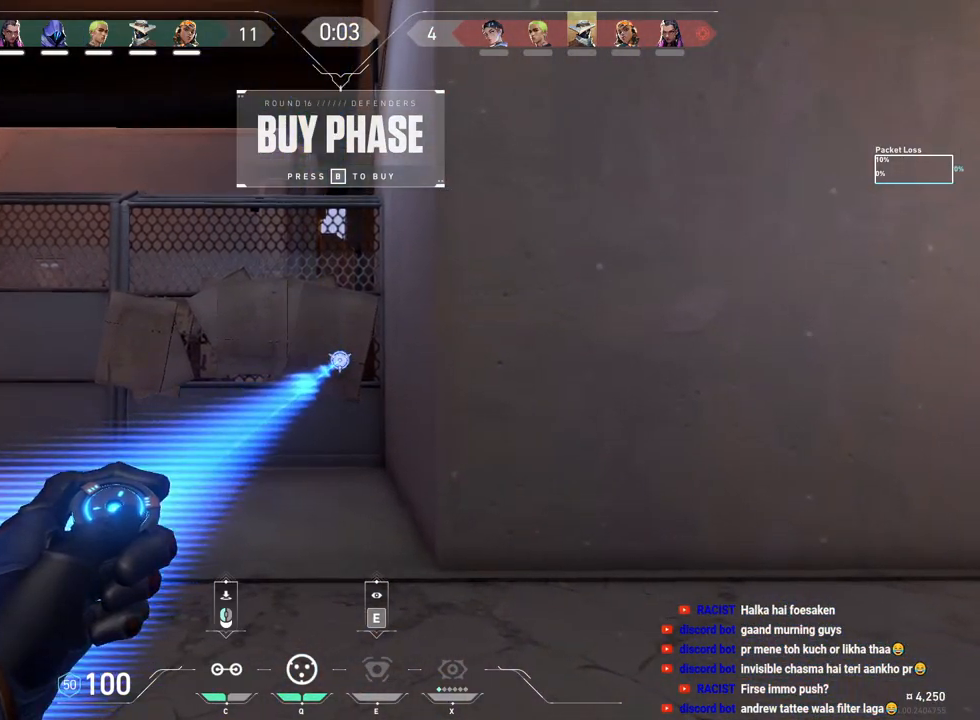
{"keys": ["a", "w"], "mouse": []}
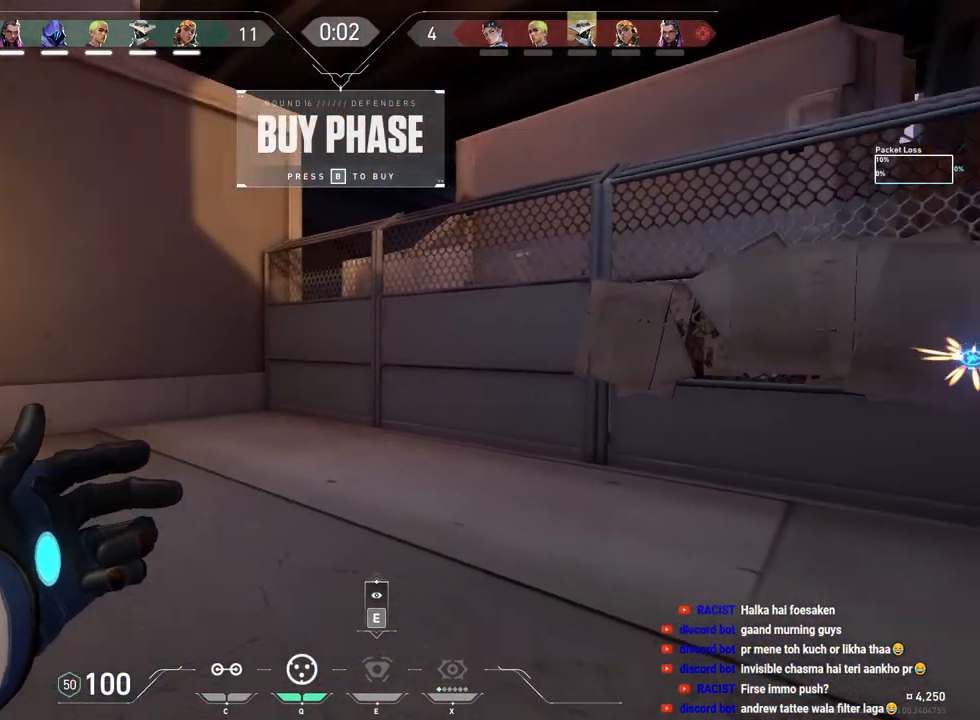
{"keys": ["s"], "mouse": [], "events": [[67, "w", "up"], [233, "s", "down"], [500, "a", "up"]]}
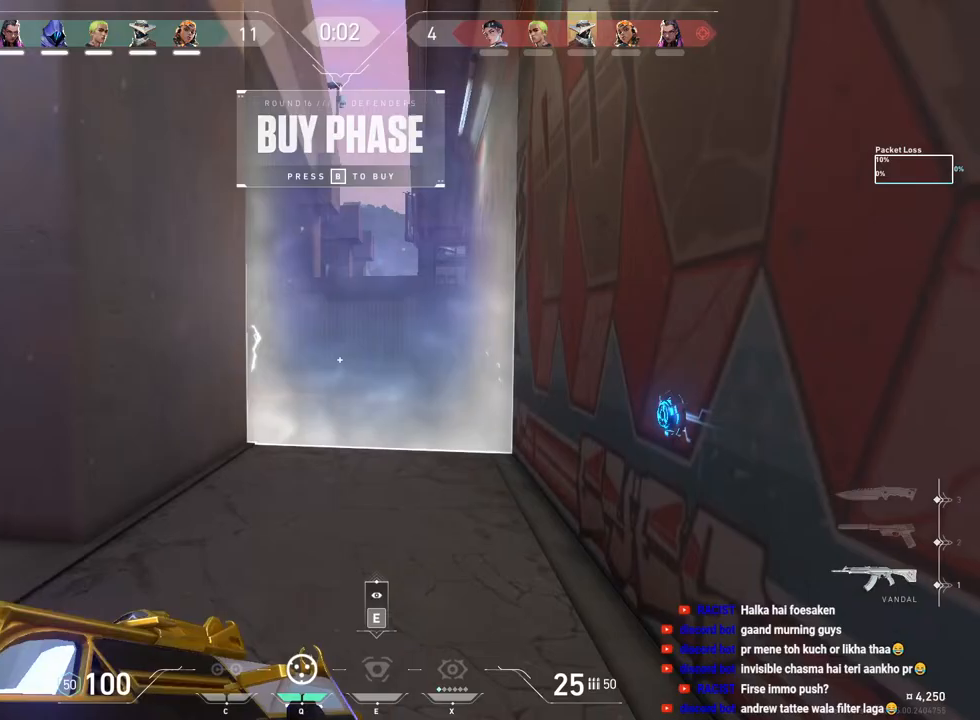
{"keys": ["d", "s"], "mouse": [], "events": [[283, "d", "down"]]}
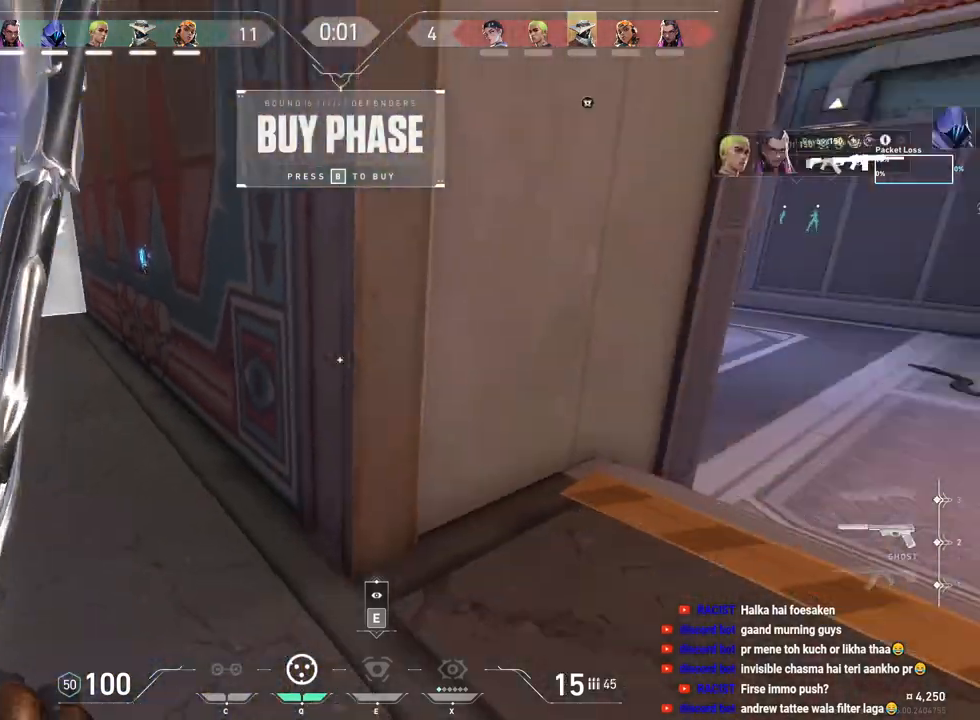
{"keys": ["d", "w"], "mouse": [], "events": [[133, "s", "up"], [200, "s", "down"], [317, "s", "up"], [483, "w", "down"]]}
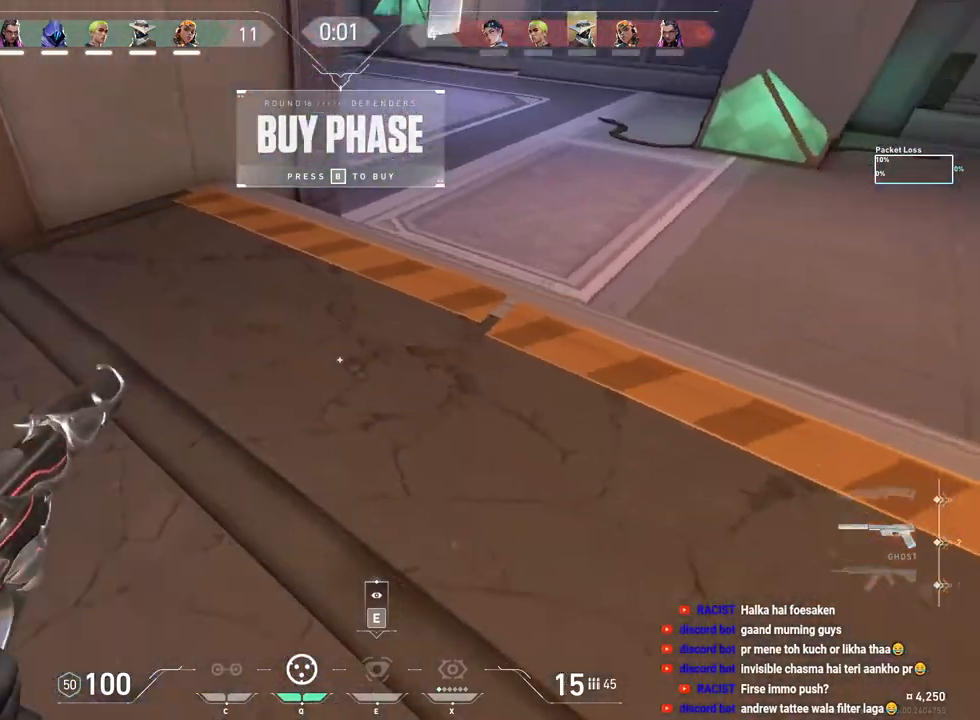
{"keys": ["w"], "mouse": [], "events": [[50, "q", "down"], [117, "d", "up"], [183, "q", "up"]]}
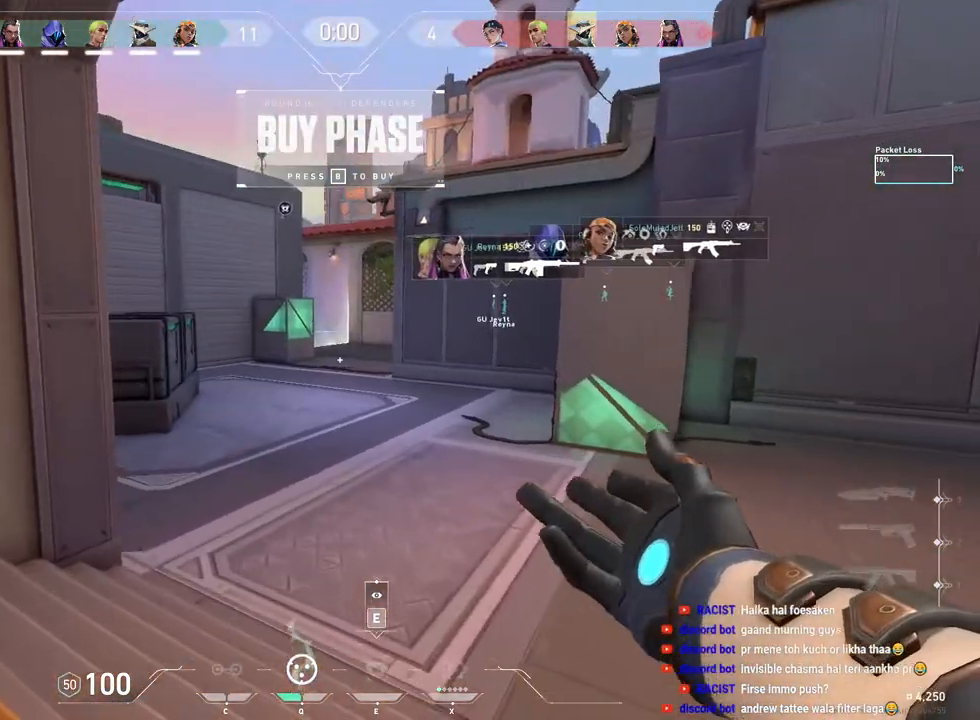
{"keys": ["d", "w"], "mouse": [], "events": [[467, "d", "down"]]}
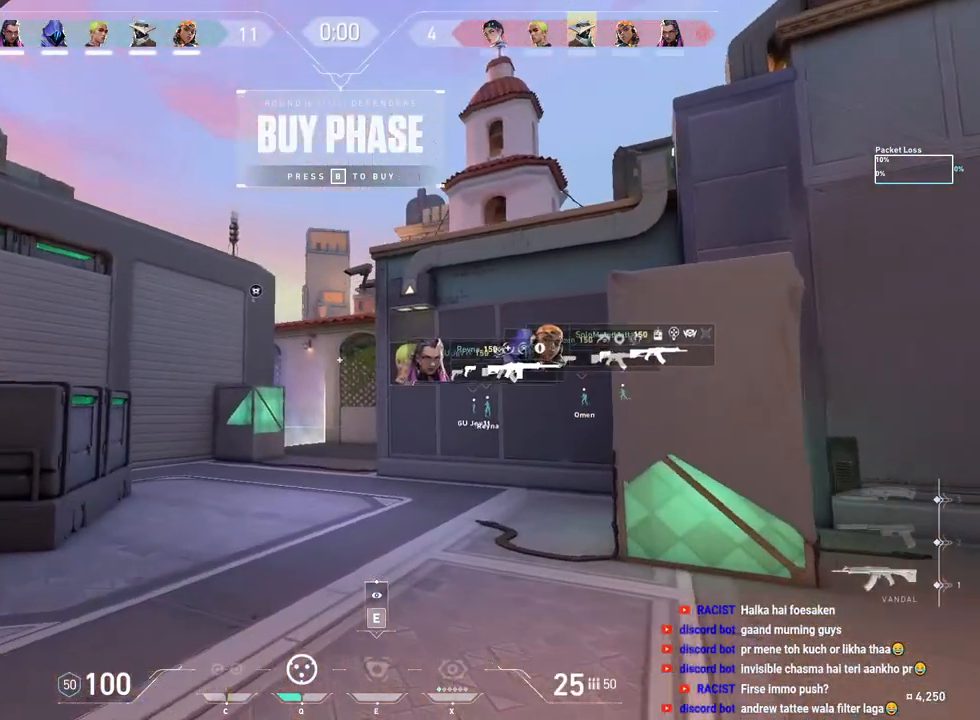
{"keys": [], "mouse": [], "events": [[150, "d", "up"], [350, "q", "down"], [450, "q", "up"], [467, "w", "up"]]}
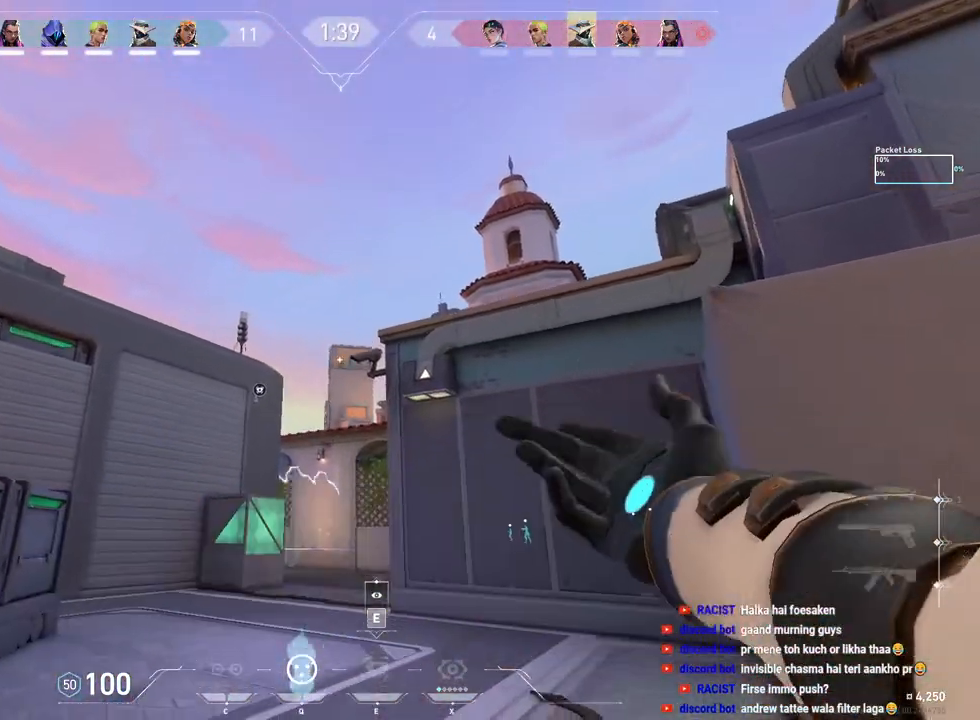
{"keys": ["a"], "mouse": [], "events": [[83, "s", "down"], [250, "a", "down"], [383, "s", "up"]]}
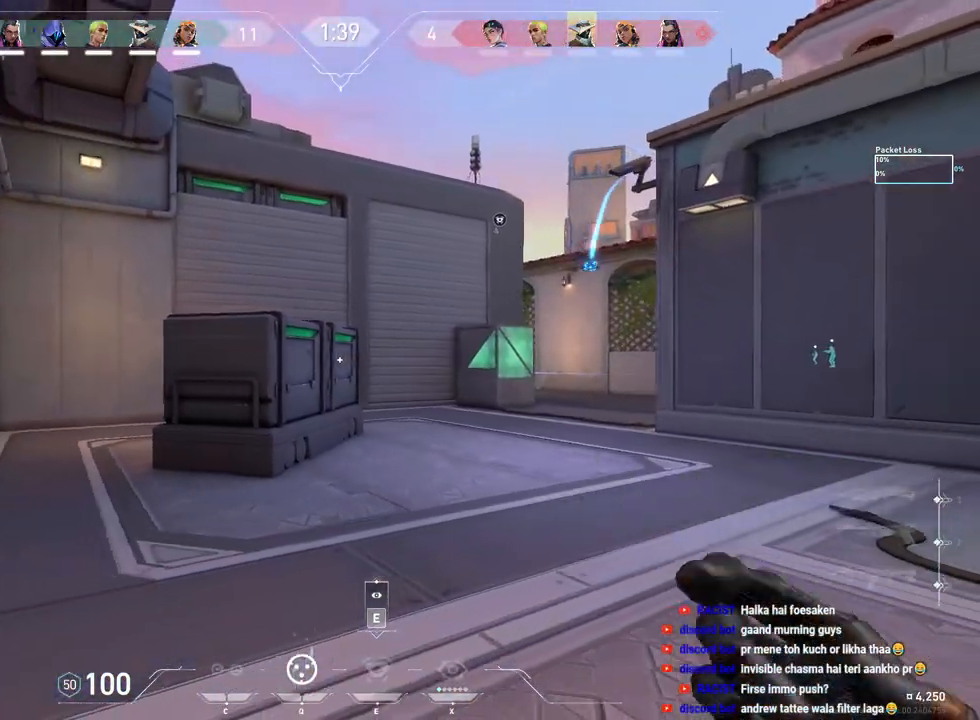
{"keys": ["a", "shift", "w"], "mouse": [], "events": [[233, "w", "down"], [283, "shift", "down"]]}
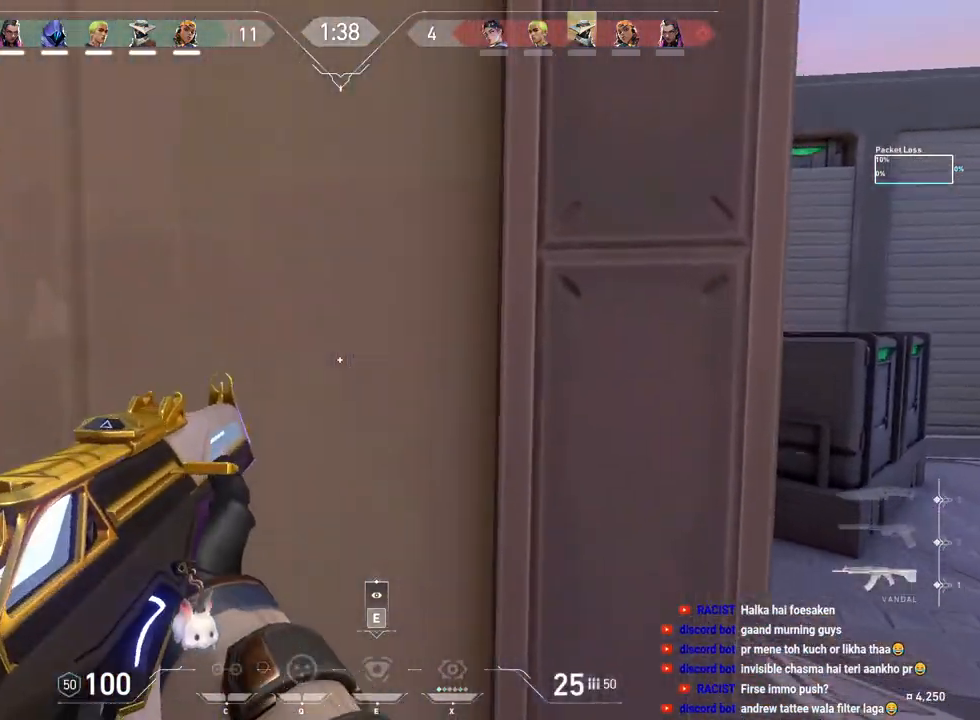
{"keys": ["shift"], "mouse": [], "events": [[283, "e", "down"], [317, "a", "up"], [400, "w", "up"], [433, "e", "up"]]}